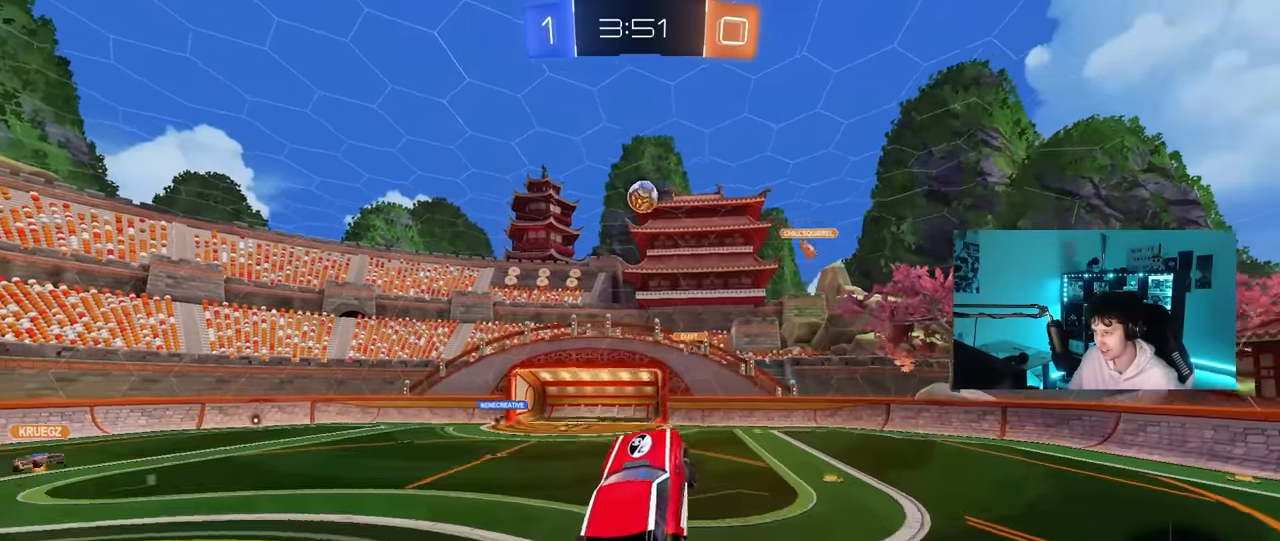
Gameplay with keyboard and mouse; each line is a JSON object with the keys and mouse buttons held at the frame after it. "events" lists presses ("down") and releases ("up") of "1", "2", "3", "4", "5", "a", "alt", "c", "caps_lock", "ctrl", "d", "e", "f", "g", "q", "r", "s", "shift", "space", "t", "tab", "v", "w", "x", "z", "mouse_left", "mouse_wheel" and "mouse_right" between this image and that frame as [ms after this image, input, new state], when the widget could be followed in between. "mouse_left", "mouse_wheel", "mouse_right" = the "left", "wheel", "right" buttons of the "mouse" list. No other keys are recorded. "wheel" means that the mouse wheel is clicked or scrolled. "mouse_move" is the direction in which the mouse moves at that frame (one of eight, or "still"), when it could be read.
{"keys": ["a"], "mouse": ["left"], "mouse_move": "still", "events": [[33, "a", "up"], [83, "d", "down"], [117, "d", "up"], [167, "w", "up"], [400, "a", "down"]]}
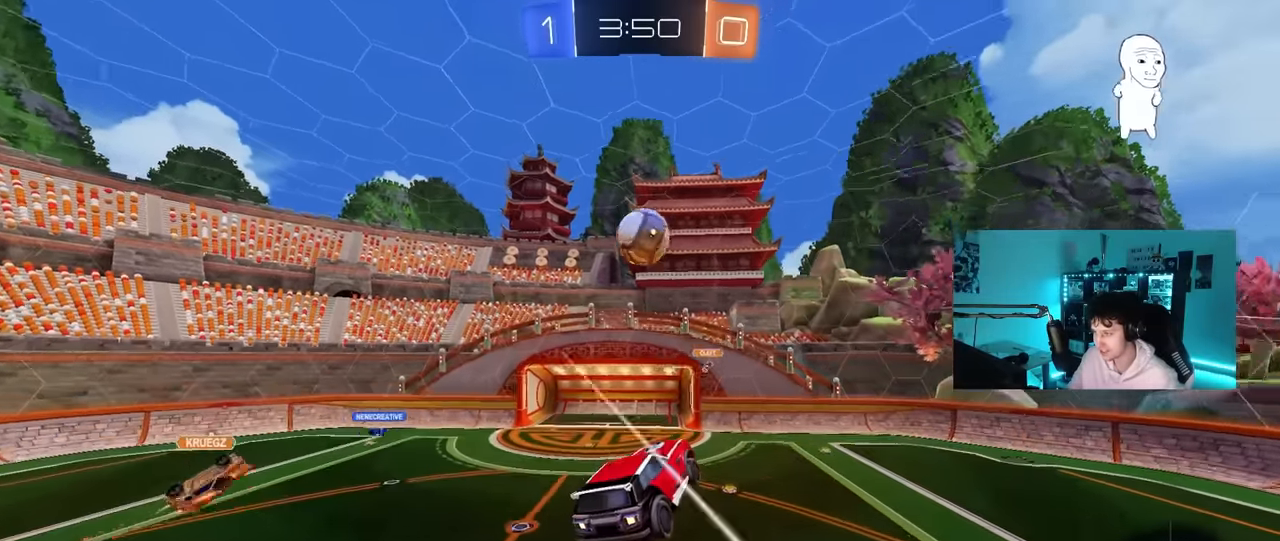
{"keys": ["a"], "mouse": [], "mouse_move": "still", "events": [[133, "a", "up"], [283, "d", "down"], [333, "d", "up"], [417, "mouse_left", "up"], [467, "a", "down"]]}
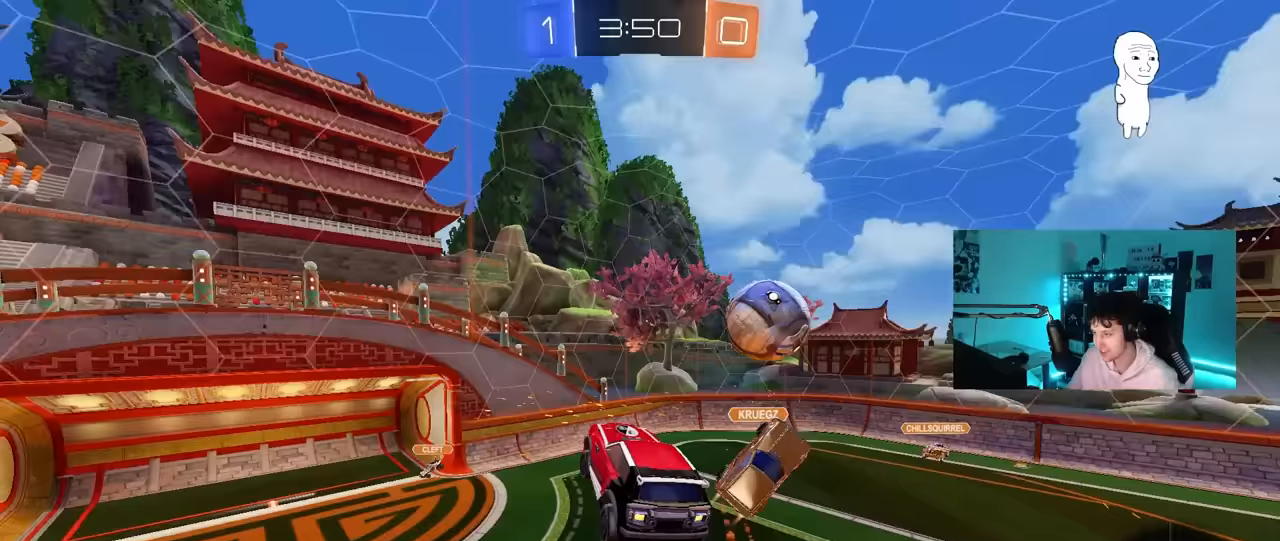
{"keys": ["a", "s", "space"], "mouse": [], "mouse_move": "still", "events": [[50, "w", "down"], [150, "w", "up"], [250, "shift", "down"], [300, "s", "down"], [333, "space", "down"], [383, "shift", "up"]]}
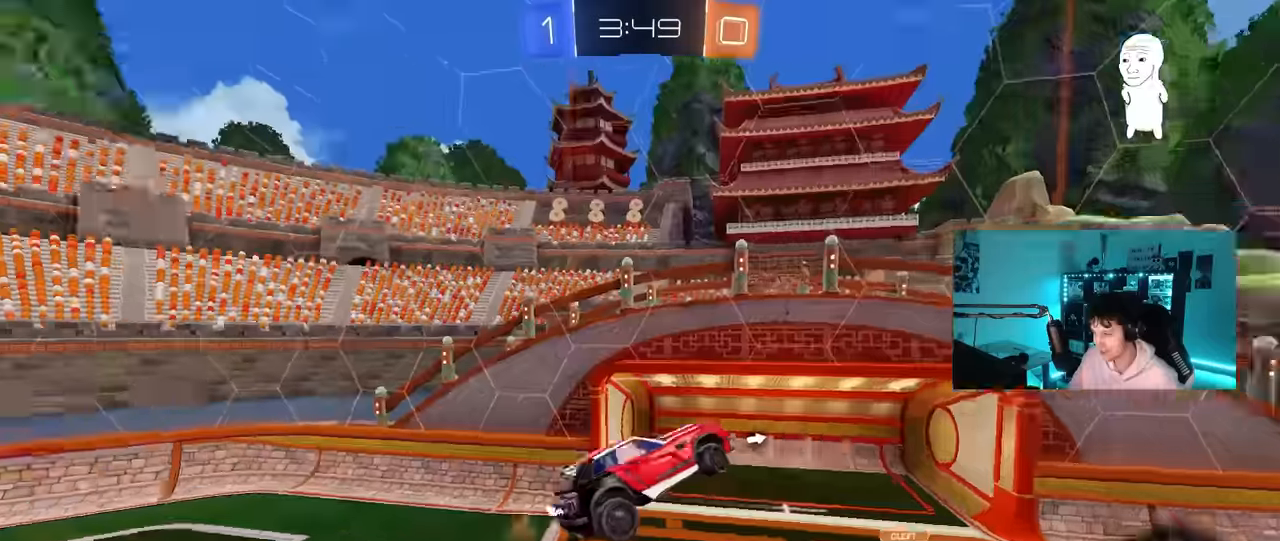
{"keys": ["d", "shift"], "mouse": [], "mouse_move": "still", "events": [[33, "space", "up"], [117, "shift", "down"], [217, "a", "up"], [217, "s", "up"], [217, "shift", "up"], [350, "d", "down"], [350, "s", "down"], [400, "shift", "down"], [500, "s", "up"]]}
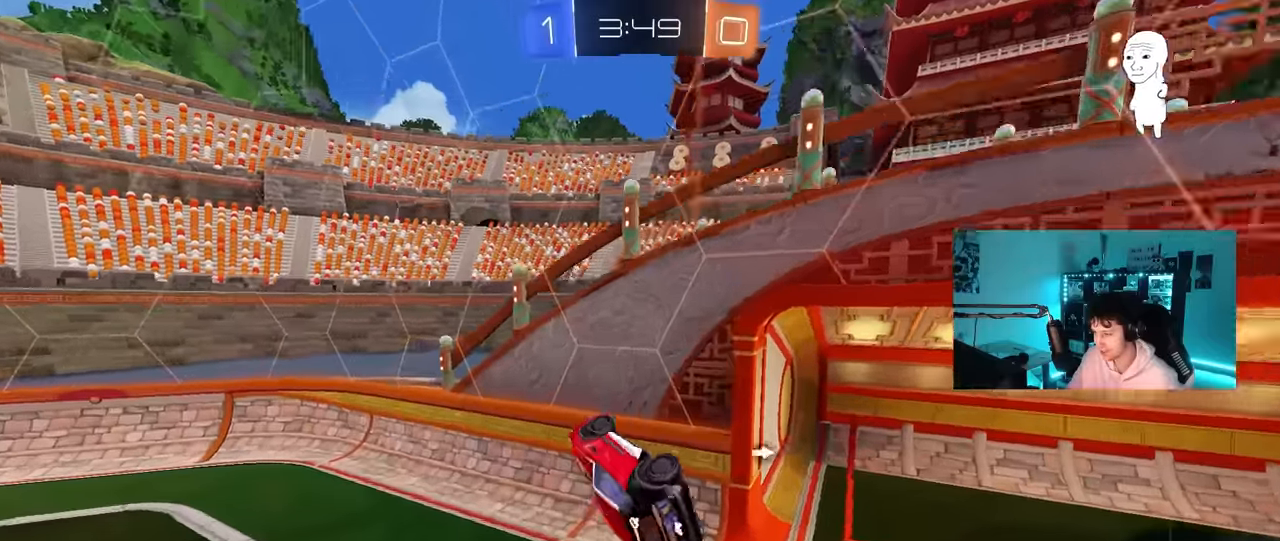
{"keys": ["w"], "mouse": [], "mouse_move": "still", "events": [[50, "shift", "up"], [50, "space", "down"], [83, "shift", "down"], [183, "shift", "up"], [233, "d", "up"], [233, "space", "up"], [233, "w", "down"]]}
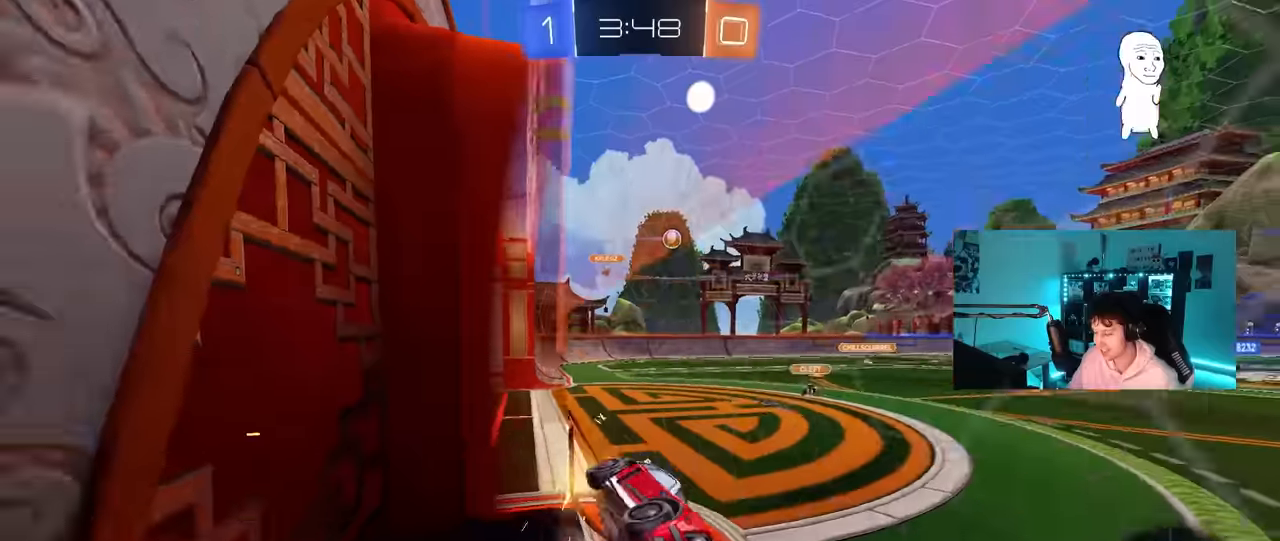
{"keys": ["w"], "mouse": ["right"], "mouse_move": "still", "events": [[67, "a", "down"], [100, "a", "up"], [150, "mouse_right", "down"], [200, "space", "down"], [283, "mouse_right", "up"], [333, "mouse_right", "down"], [333, "space", "up"]]}
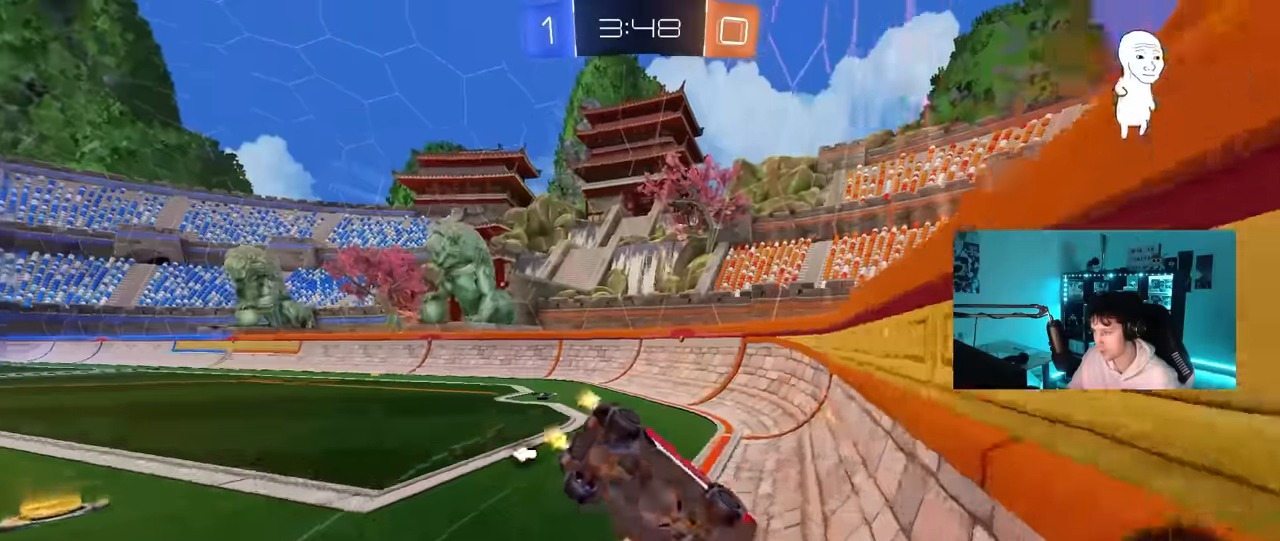
{"keys": ["d"], "mouse": [], "mouse_move": "still", "events": [[33, "mouse_right", "up"], [167, "w", "up"], [267, "d", "down"], [267, "shift", "down"], [450, "shift", "up"]]}
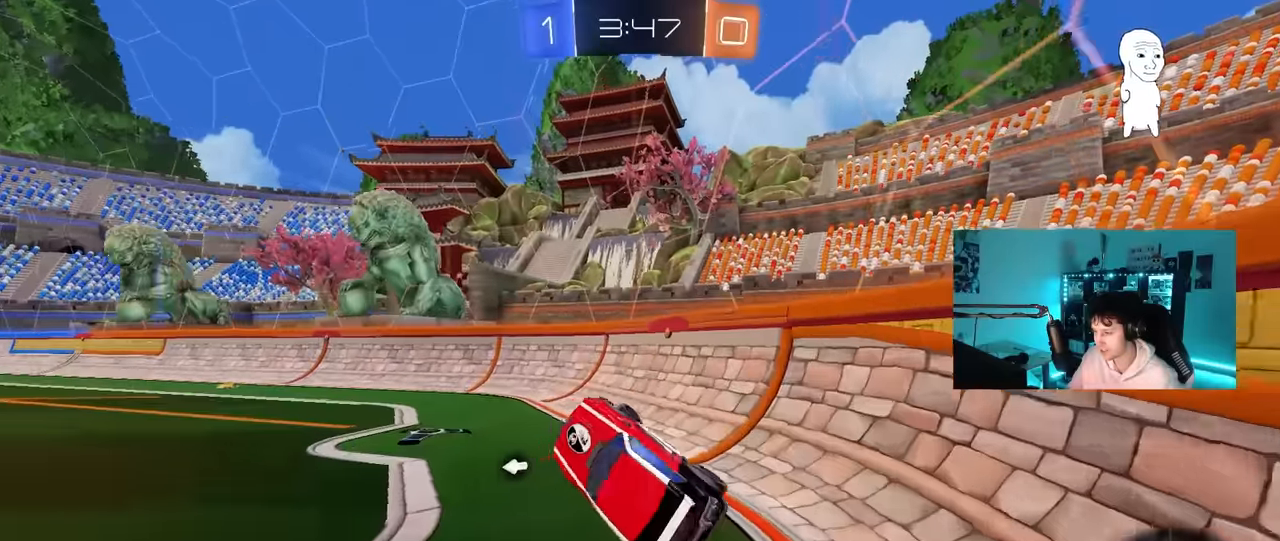
{"keys": ["a", "w"], "mouse": [], "mouse_move": "still", "events": [[50, "d", "up"], [133, "a", "down"], [183, "space", "down"], [333, "space", "up"], [333, "w", "down"]]}
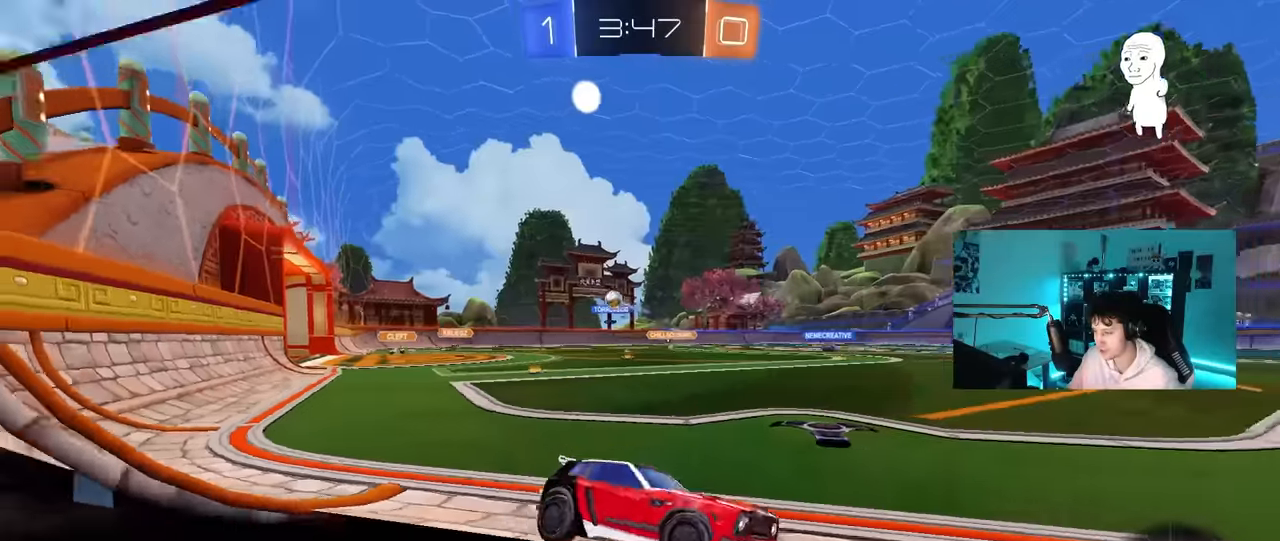
{"keys": ["w"], "mouse": [], "mouse_move": "still", "events": [[383, "a", "up"]]}
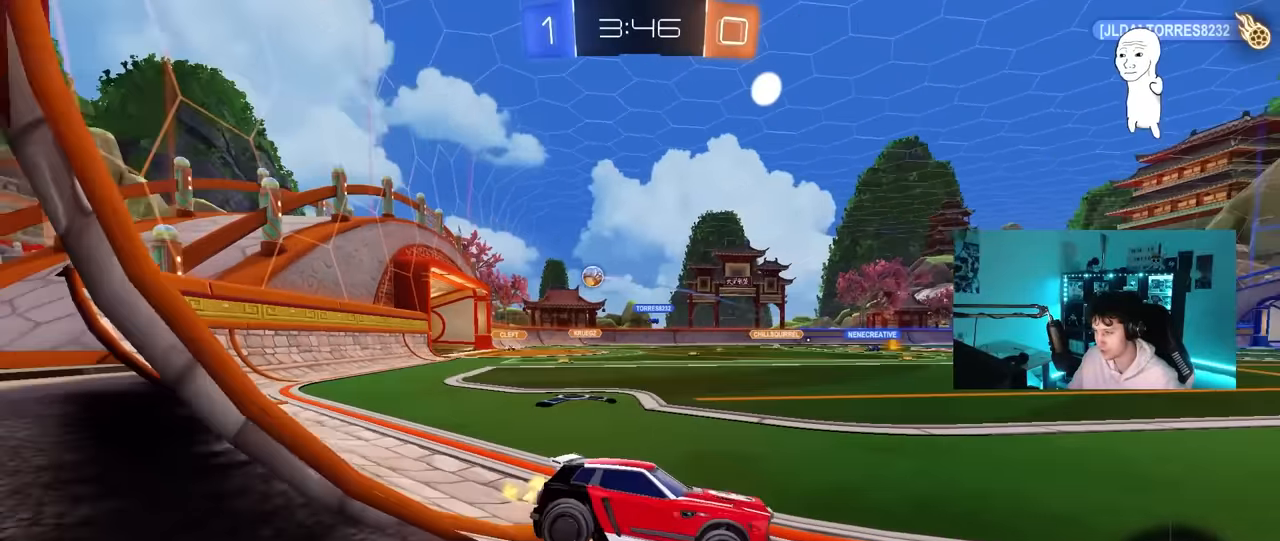
{"keys": ["a", "shift"], "mouse": [], "mouse_move": "still", "events": [[33, "mouse_right", "down"], [83, "a", "down"], [83, "shift", "down"], [117, "mouse_right", "up"], [167, "mouse_right", "down"], [217, "s", "down"], [217, "w", "up"], [350, "mouse_right", "up"], [500, "s", "up"]]}
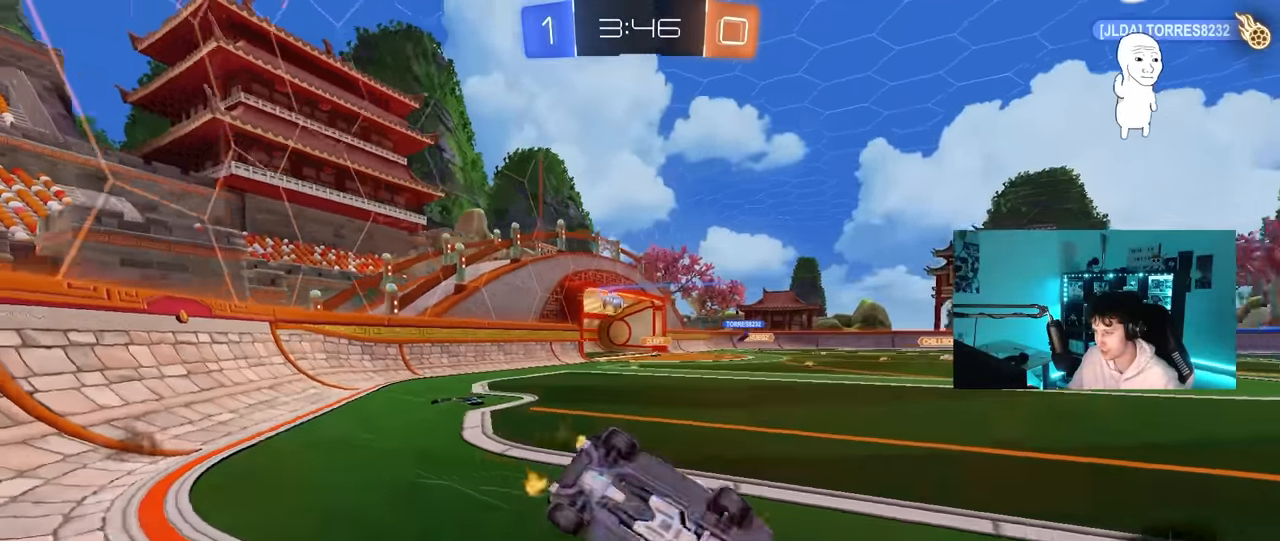
{"keys": [], "mouse": [], "mouse_move": "still", "events": [[133, "s", "down"], [367, "s", "up"], [417, "shift", "up"], [467, "a", "up"]]}
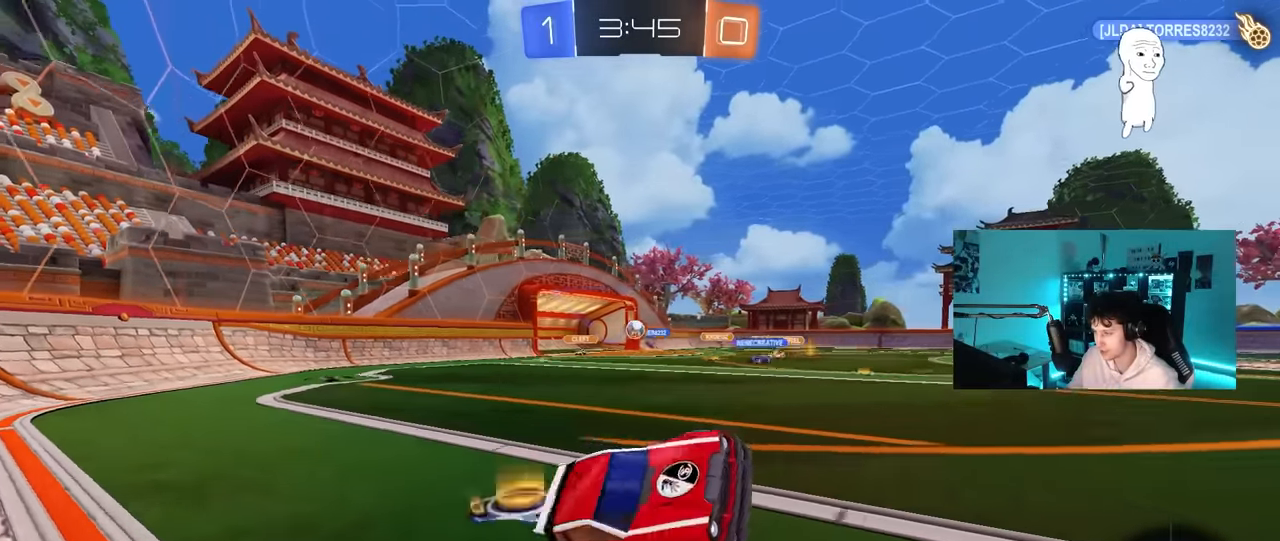
{"keys": ["w"], "mouse": ["left"], "mouse_move": "still", "events": [[67, "mouse_left", "down"], [67, "w", "down"], [300, "d", "down"], [383, "d", "up"]]}
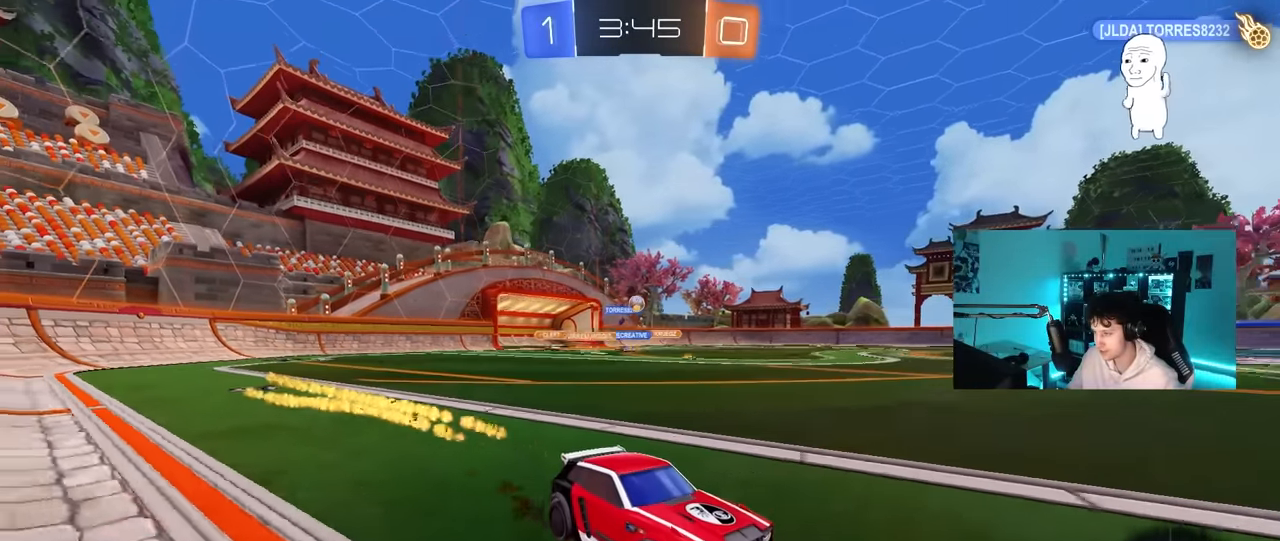
{"keys": ["a", "w"], "mouse": [], "mouse_move": "still", "events": [[117, "a", "down"], [217, "mouse_left", "up"], [300, "a", "up"], [350, "mouse_left", "down"], [450, "a", "down"], [500, "mouse_left", "up"]]}
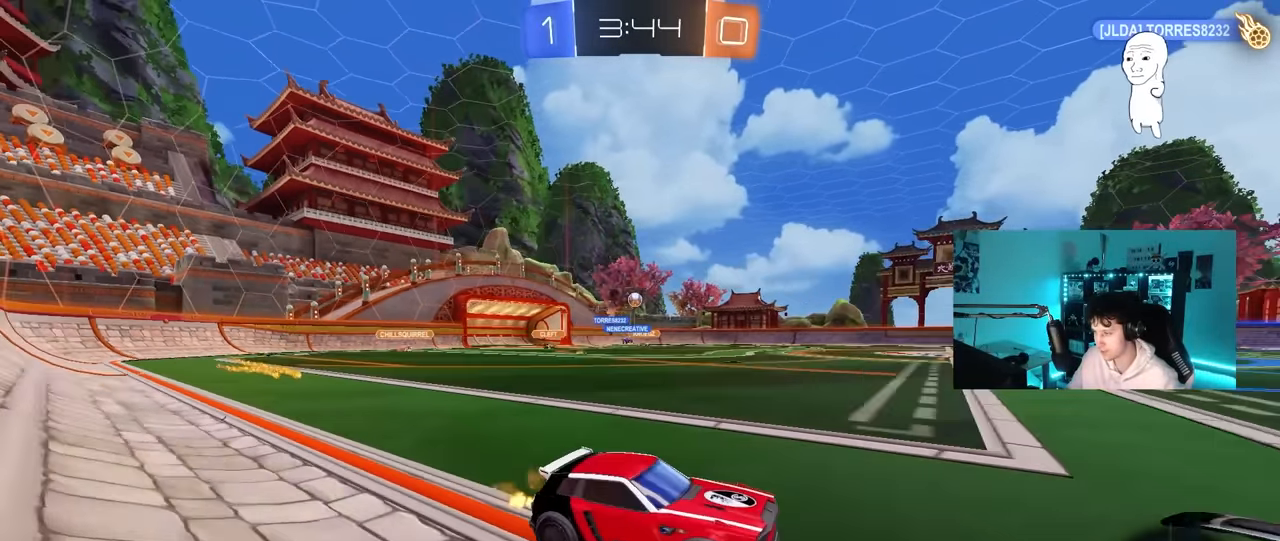
{"keys": ["w"], "mouse": [], "mouse_move": "still", "events": [[467, "a", "up"]]}
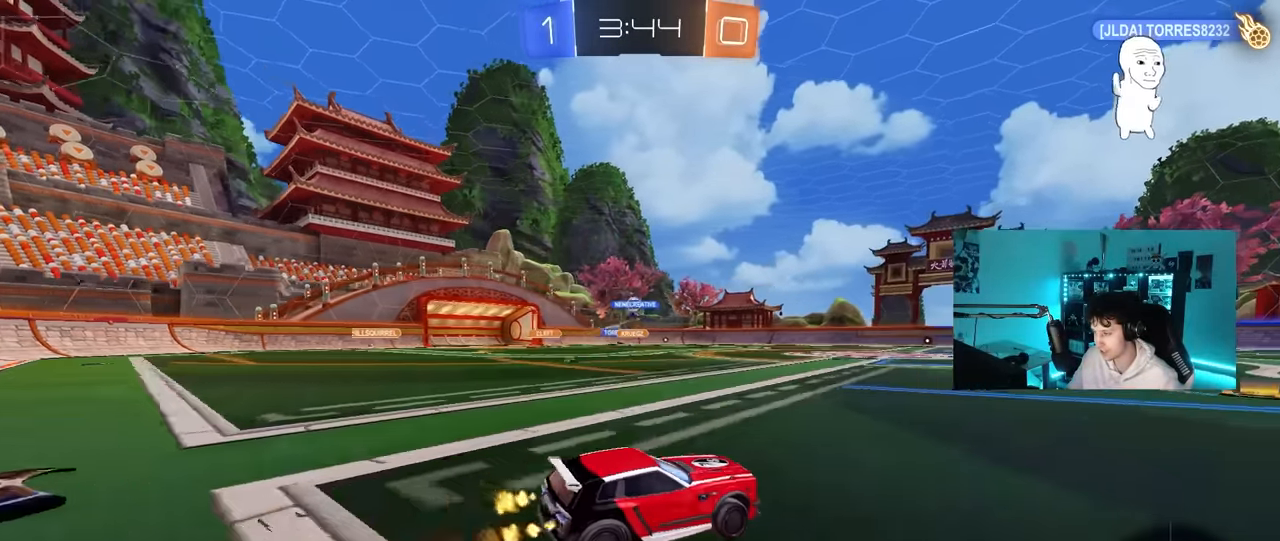
{"keys": ["a", "s", "shift", "space"], "mouse": ["right"], "mouse_move": "right", "events": [[67, "d", "down"], [150, "mouse_right", "down"], [200, "a", "down"], [200, "d", "up"], [200, "shift", "down"], [250, "mouse_right", "up"], [300, "mouse_right", "down"], [333, "s", "down"], [333, "w", "up"], [383, "space", "down"]]}
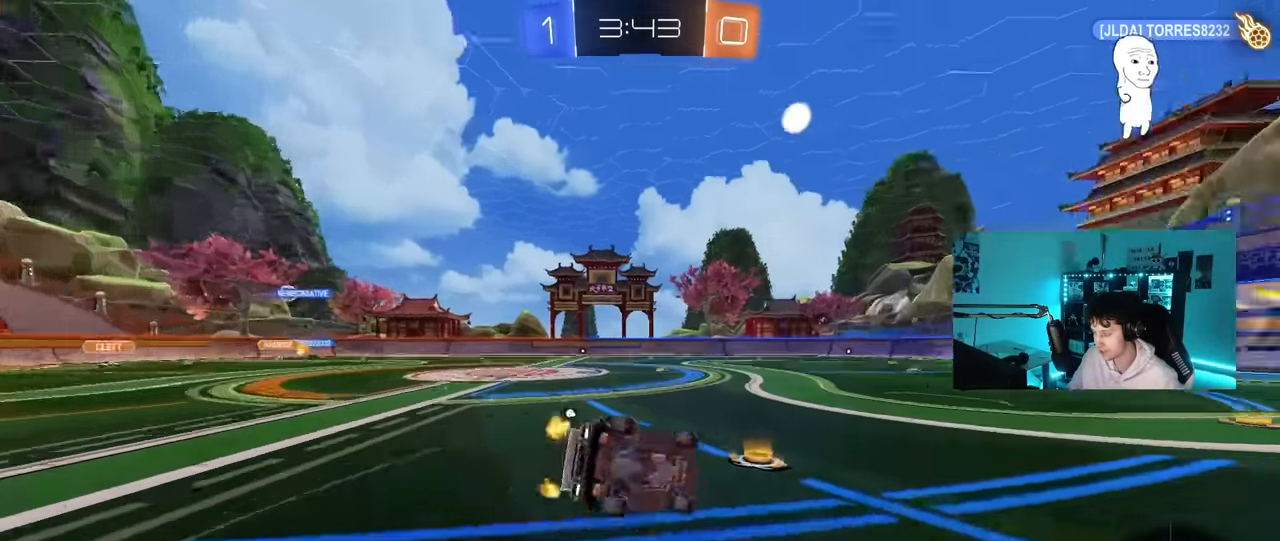
{"keys": ["a", "s", "shift"], "mouse": [], "mouse_move": "still", "events": [[33, "mouse_right", "up"], [67, "space", "up"], [267, "s", "up"], [350, "s", "down"]]}
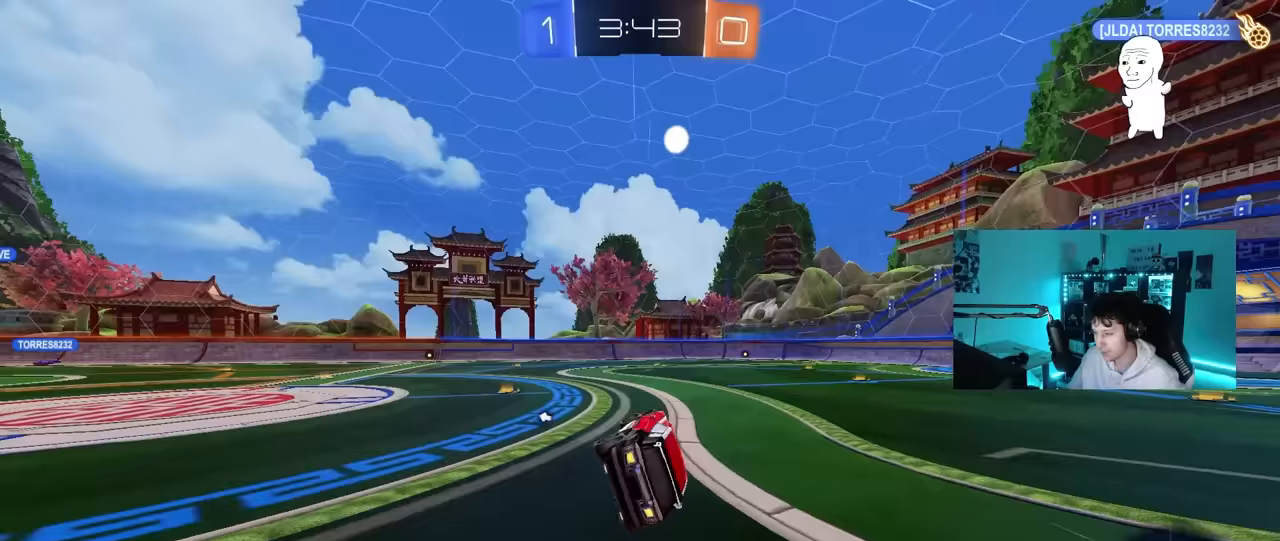
{"keys": ["a", "w"], "mouse": [], "mouse_move": "still", "events": [[50, "shift", "up"], [83, "s", "up"], [83, "space", "down"], [133, "a", "up"], [233, "space", "up"], [283, "w", "down"], [367, "a", "down"]]}
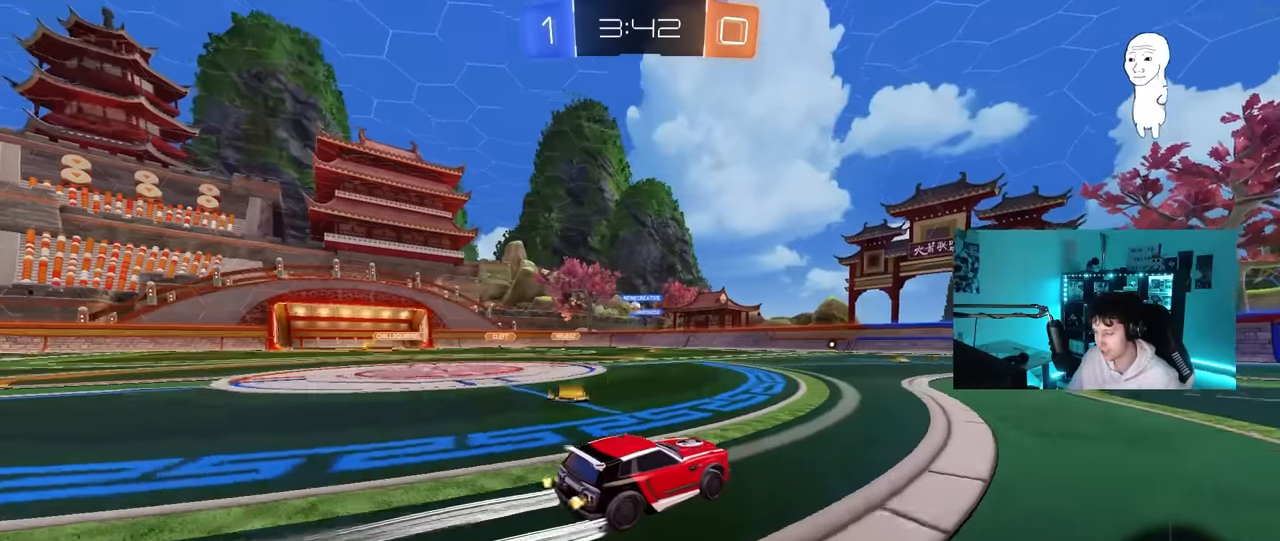
{"keys": ["w"], "mouse": [], "mouse_move": "still", "events": [[17, "a", "up"]]}
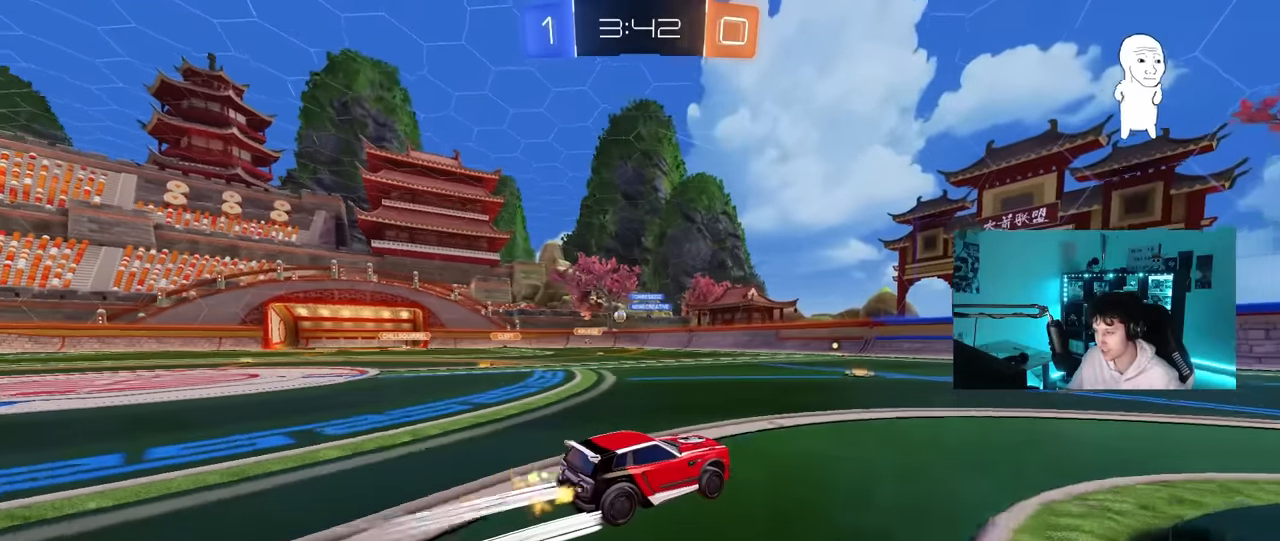
{"keys": ["a", "w"], "mouse": [], "mouse_move": "still", "events": [[33, "a", "down"], [217, "shift", "down"], [350, "shift", "up"], [400, "a", "up"], [450, "a", "down"]]}
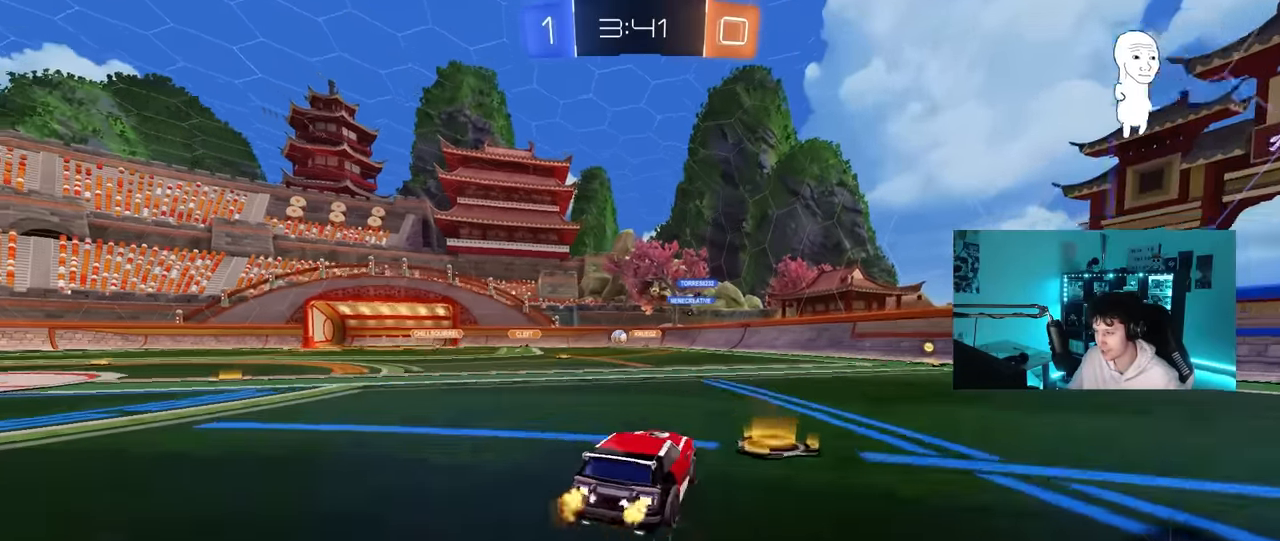
{"keys": ["a", "w"], "mouse": [], "mouse_move": "still", "events": [[50, "shift", "down"], [133, "shift", "up"]]}
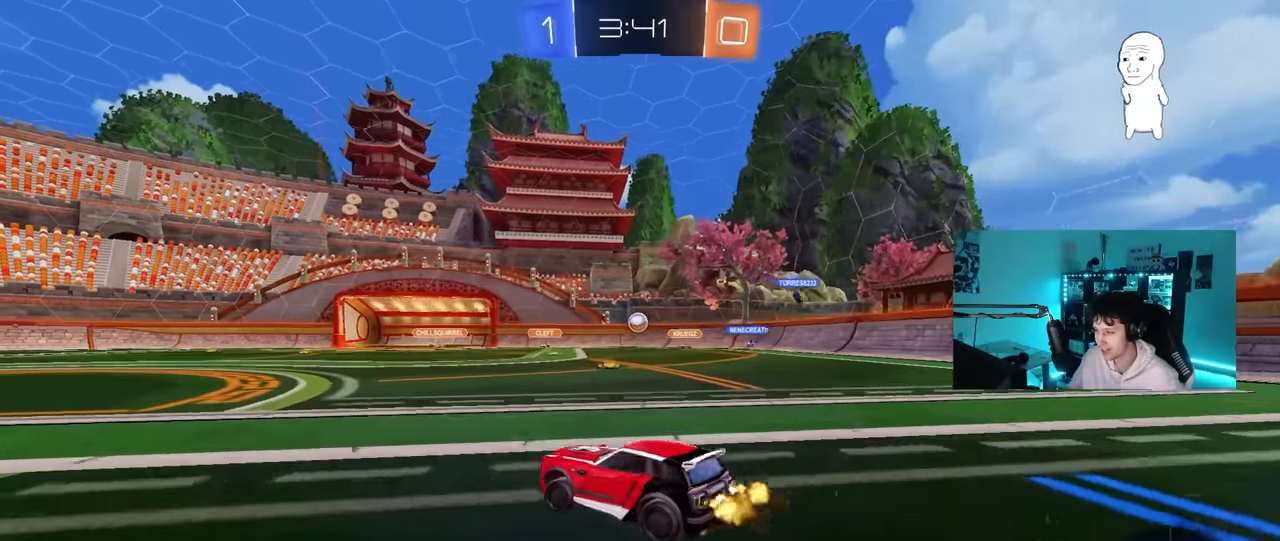
{"keys": ["a", "w"], "mouse": [], "mouse_move": "still", "events": [[150, "a", "up"], [383, "a", "down"]]}
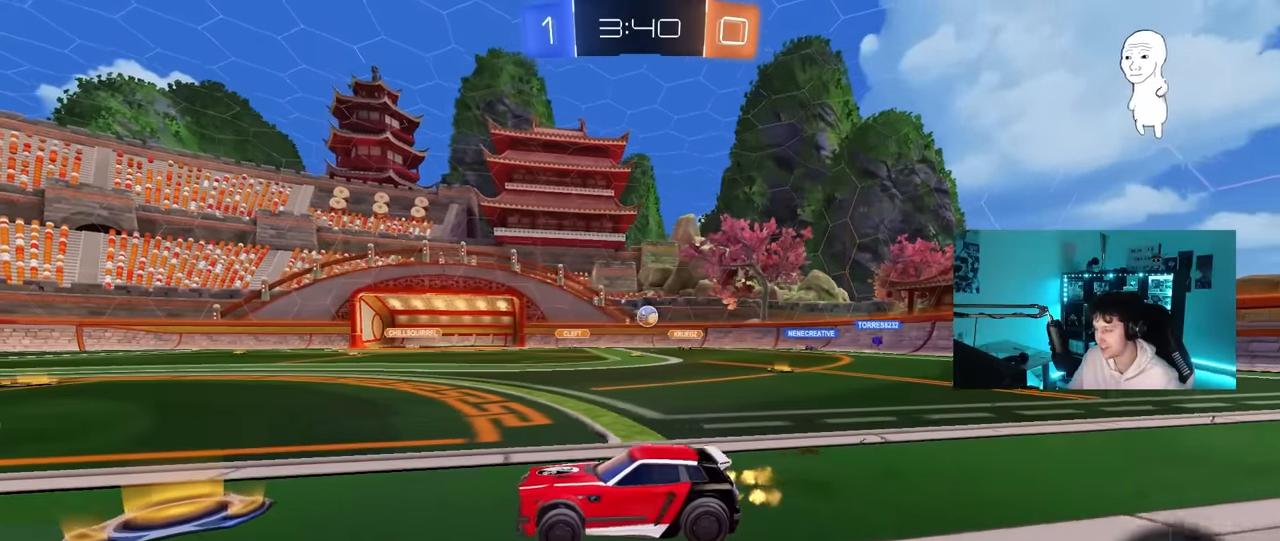
{"keys": ["a", "w"], "mouse": [], "mouse_move": "still", "events": [[33, "a", "up"], [83, "d", "down"], [217, "d", "up"], [400, "d", "down"], [500, "a", "down"], [500, "d", "up"]]}
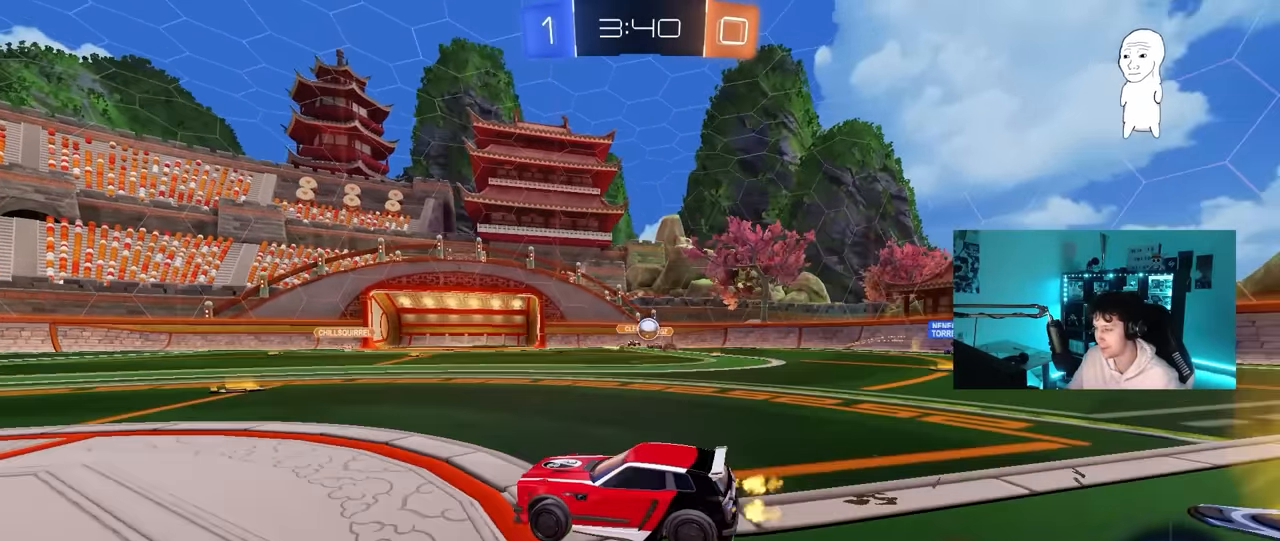
{"keys": ["a", "w"], "mouse": [], "mouse_move": "still", "events": [[50, "shift", "down"], [183, "shift", "up"]]}
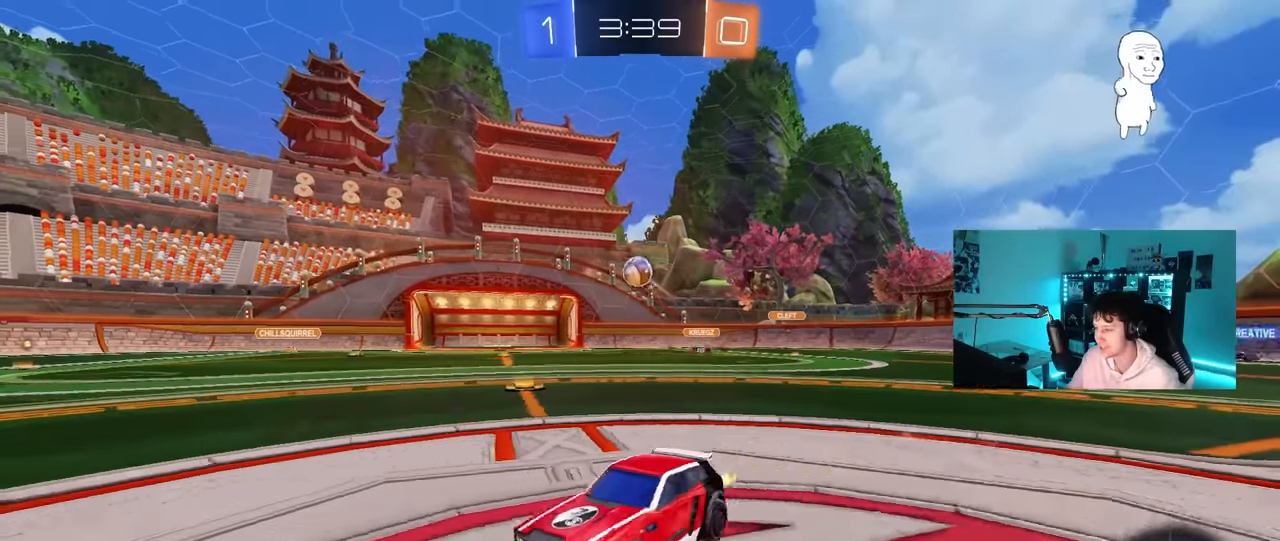
{"keys": ["d", "w"], "mouse": [], "mouse_move": "still", "events": [[100, "a", "up"], [100, "d", "down"]]}
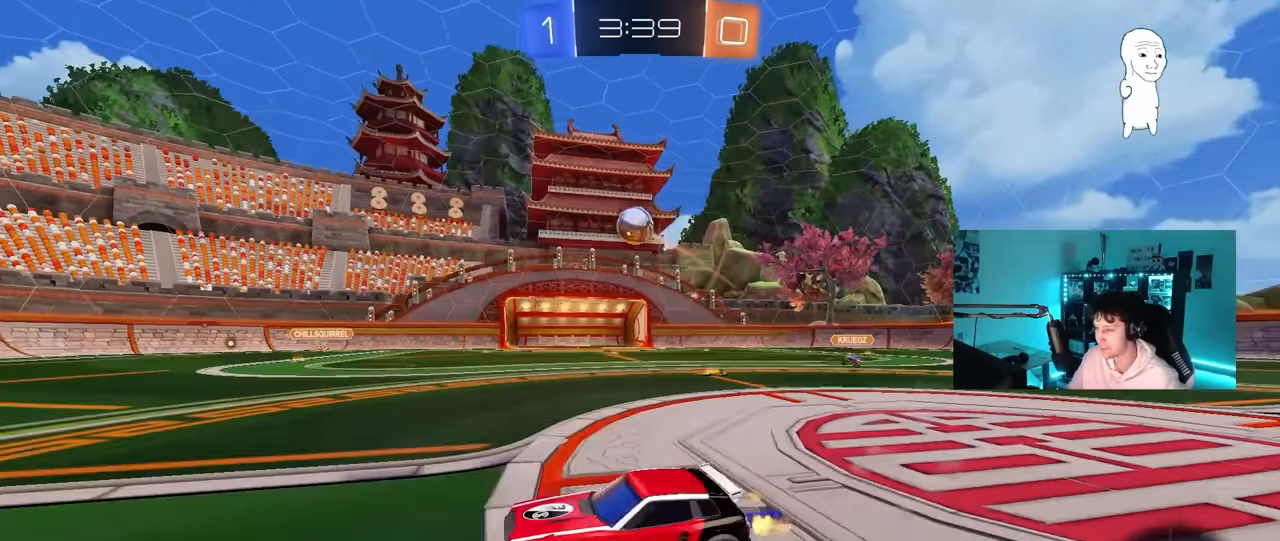
{"keys": [], "mouse": ["right"], "mouse_move": "up", "events": [[33, "d", "up"], [117, "d", "down"], [167, "w", "up"], [217, "d", "up"], [267, "mouse_right", "down"], [267, "s", "down"], [317, "d", "down"], [450, "d", "up"], [450, "mouse_right", "up"], [450, "s", "up"], [500, "mouse_right", "down"]]}
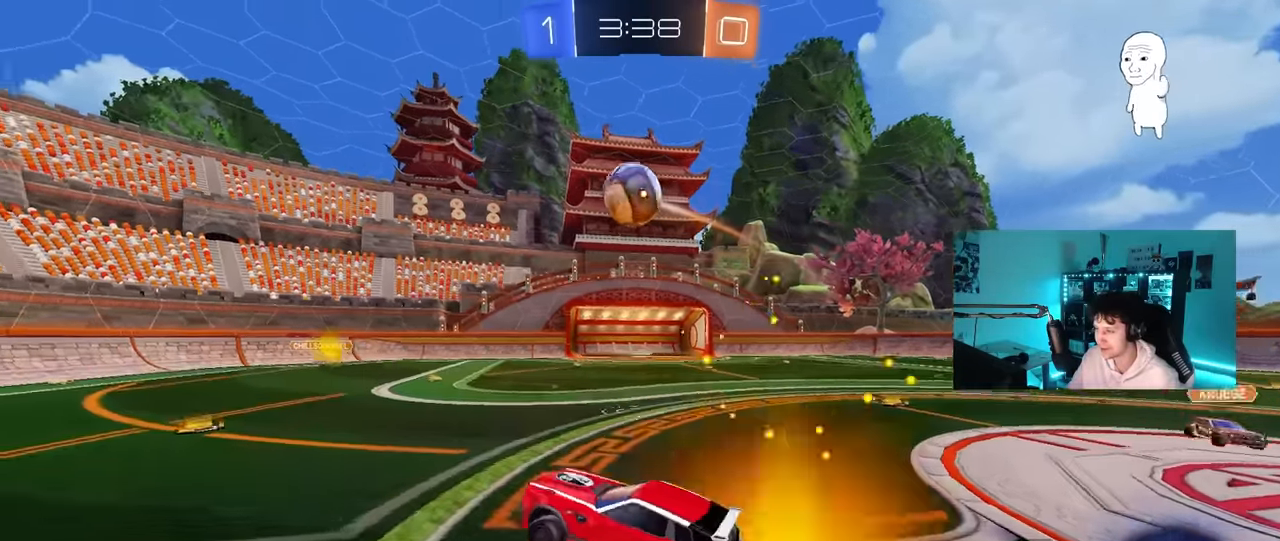
{"keys": ["d"], "mouse": ["left"], "mouse_move": "still", "events": [[133, "mouse_left", "down"], [183, "a", "down"], [183, "mouse_right", "up"], [183, "shift", "down"], [183, "w", "down"], [367, "shift", "up"], [467, "a", "up"], [467, "d", "down"], [467, "w", "up"]]}
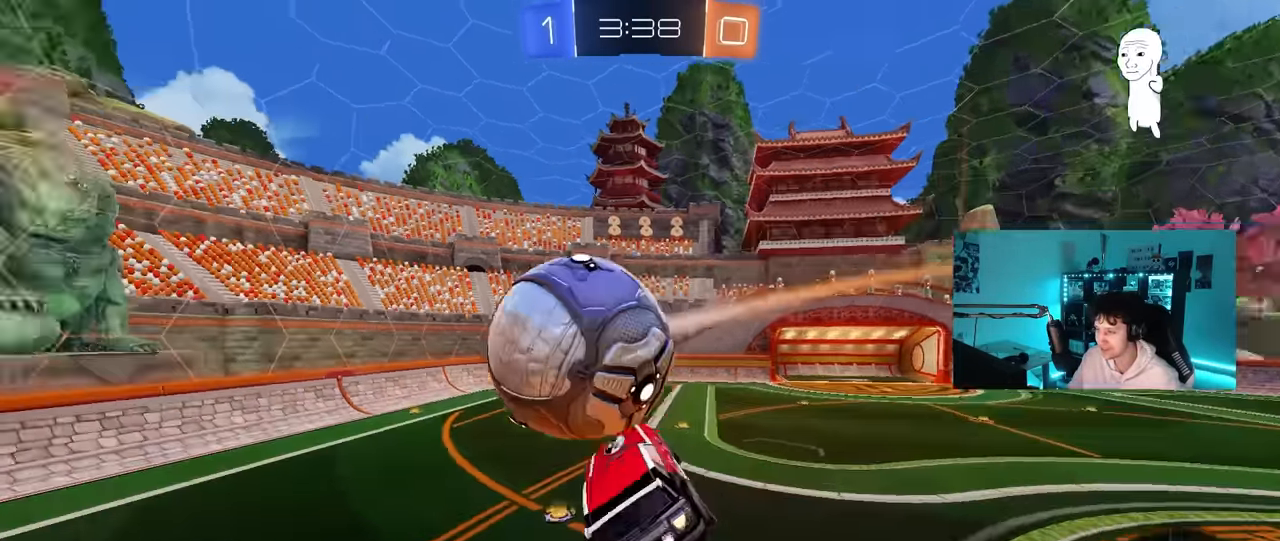
{"keys": ["a", "d", "s"], "mouse": [], "mouse_move": "still", "events": [[50, "s", "down"], [117, "a", "down"], [117, "d", "up"], [117, "shift", "down"], [150, "s", "up"], [300, "w", "down"], [350, "mouse_left", "up"], [350, "w", "up"], [433, "d", "down"], [433, "s", "down"], [483, "shift", "up"]]}
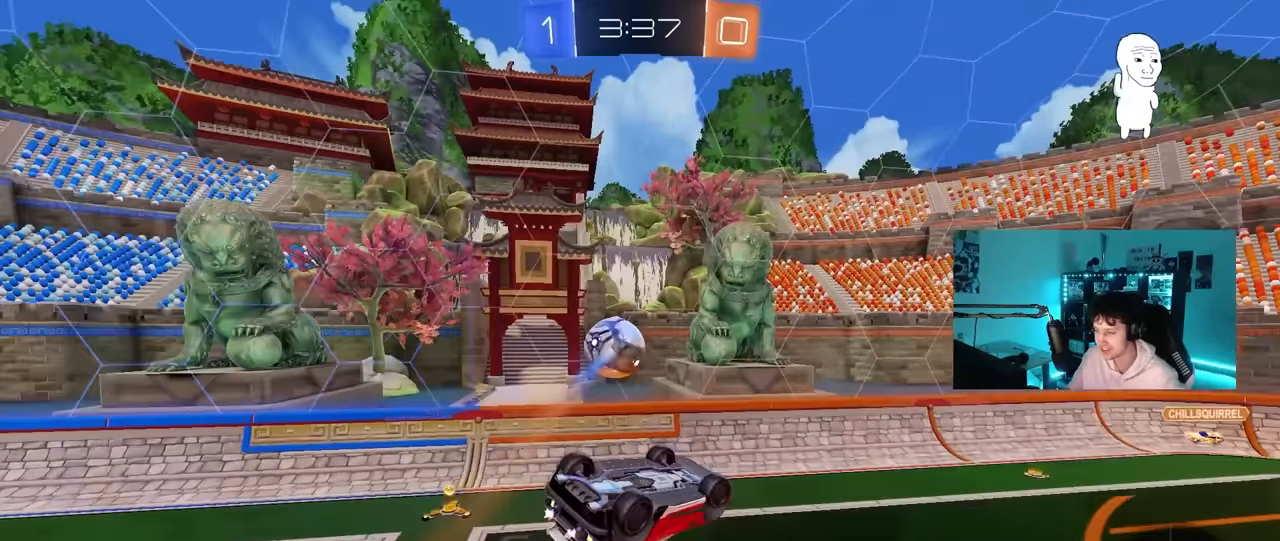
{"keys": ["d", "shift"], "mouse": [], "mouse_move": "still", "events": [[67, "a", "up"], [167, "s", "up"], [450, "s", "down"], [500, "s", "up"], [500, "shift", "down"]]}
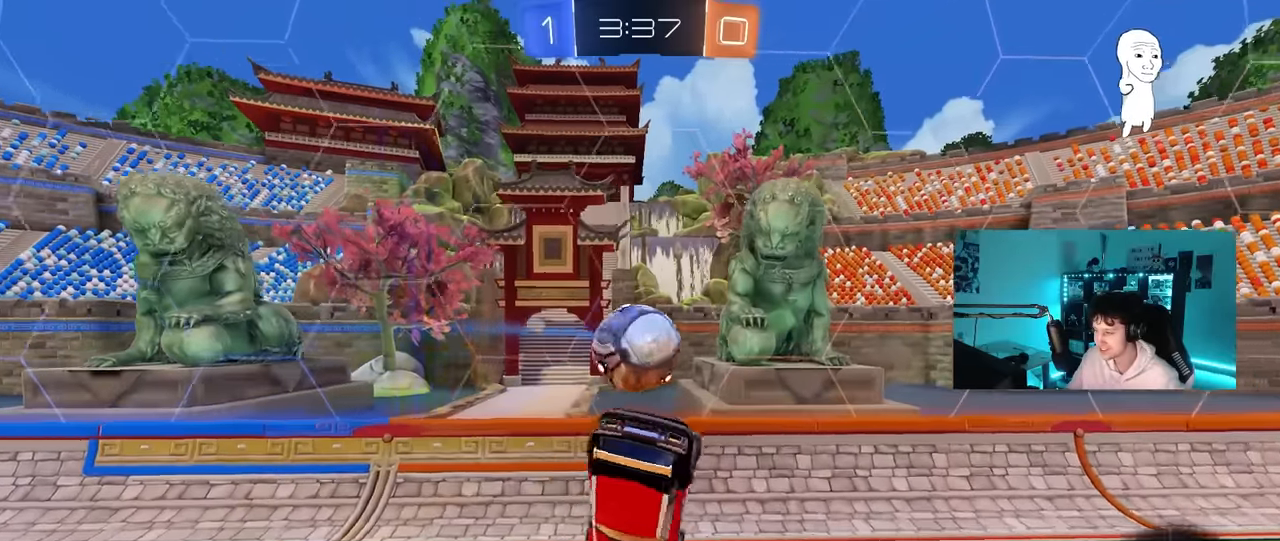
{"keys": ["d", "shift"], "mouse": [], "mouse_move": "still", "events": [[117, "w", "down"], [367, "w", "up"]]}
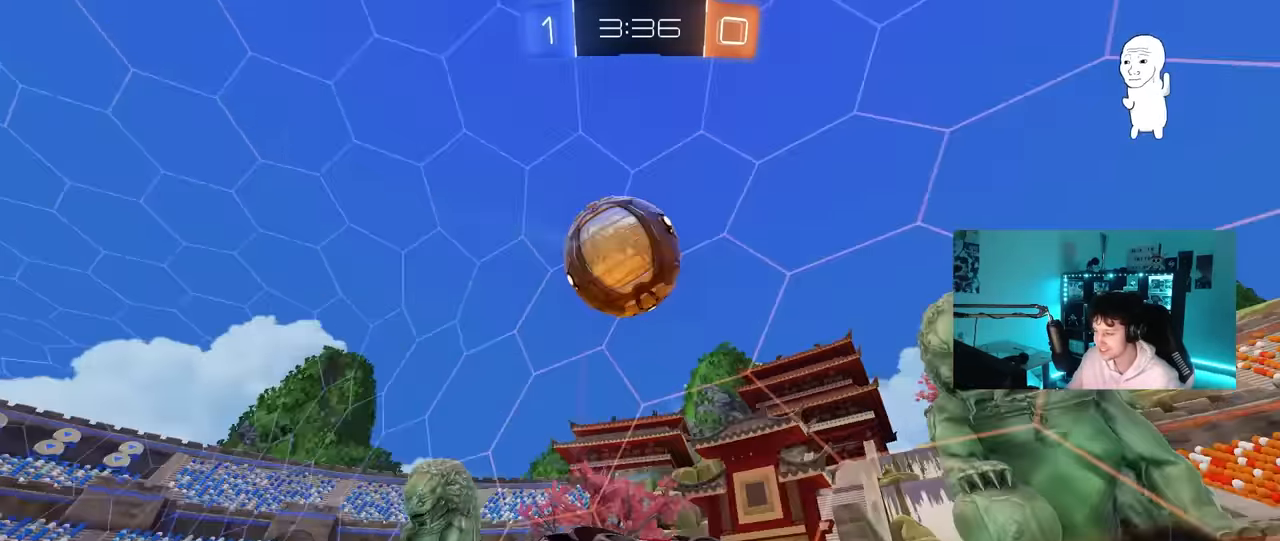
{"keys": ["a", "w"], "mouse": [], "mouse_move": "still", "events": [[67, "shift", "up"], [100, "a", "down"], [100, "d", "up"], [150, "w", "down"], [383, "shift", "down"], [483, "shift", "up"]]}